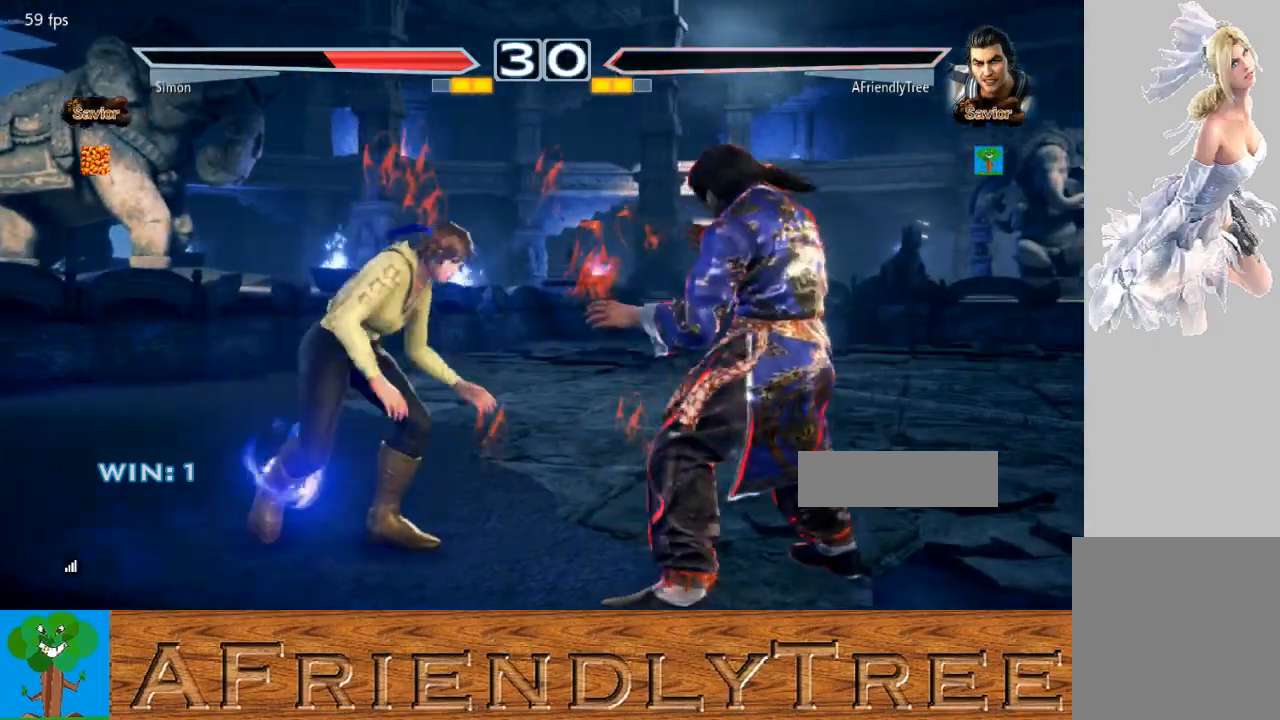
Gameplay with a controller (arcade stick); each line is a JSON object with the inputs held at the frame after it. "events" lists button and stick changes between this image and that frame as [ms after this image, input, new state], when the widget could be followed in between. Not read: L3 R3.
{"buttons": [], "left_stick": "right", "events": [[67, "left_stick", "right"]]}
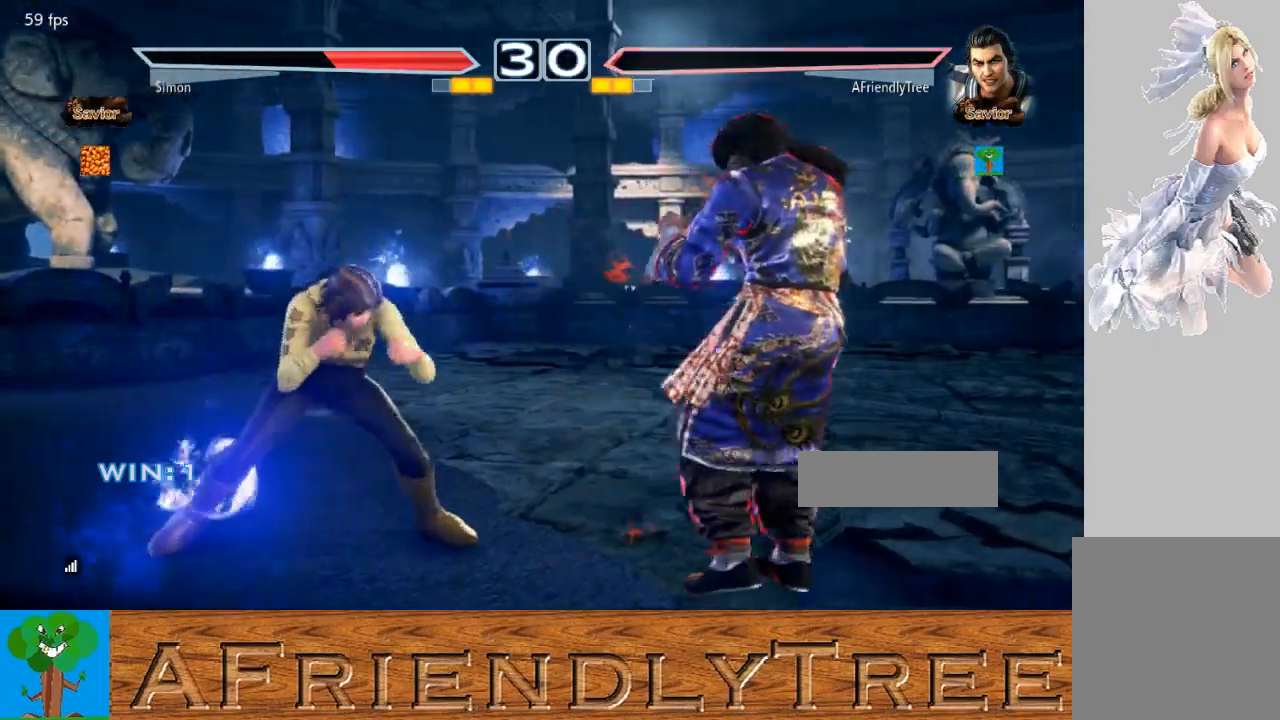
{"buttons": [], "left_stick": "right", "events": [[133, "left_stick", "center"], [367, "left_stick", "right"]]}
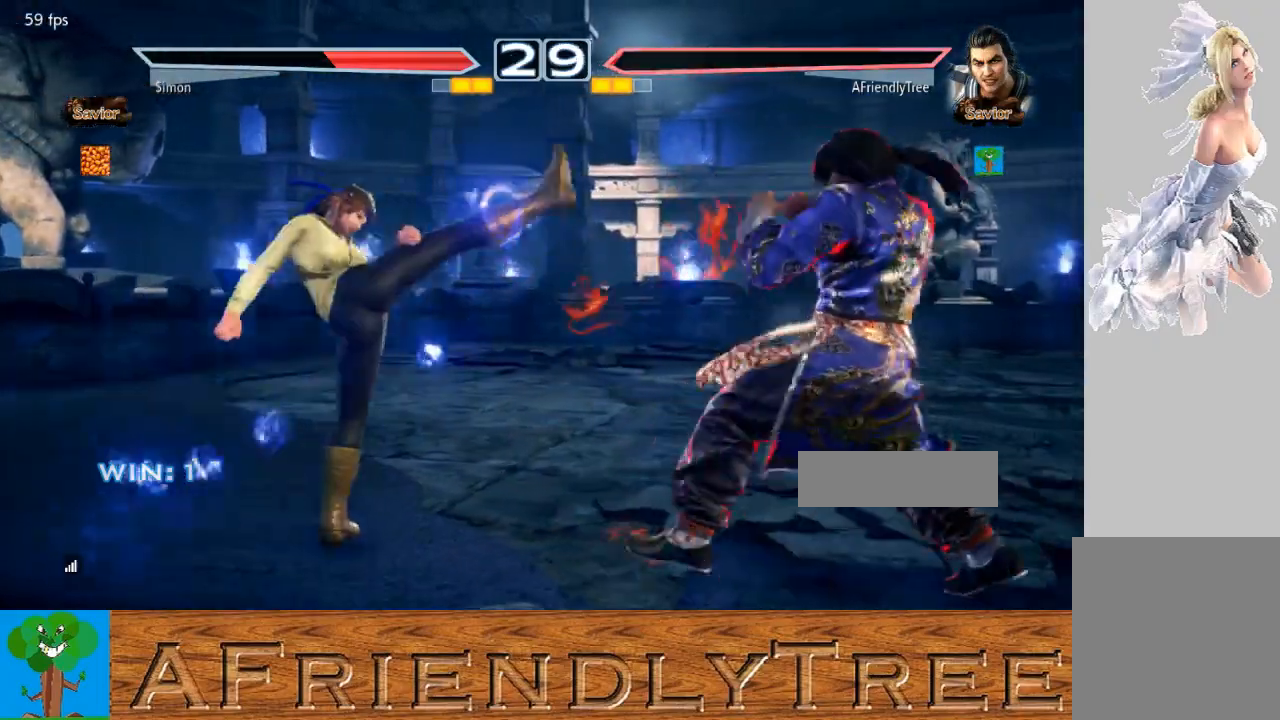
{"buttons": [], "left_stick": "left", "events": [[133, "left_stick", "center"], [200, "left_stick", "left"], [400, "CROSS", "down"], [500, "CROSS", "up"]]}
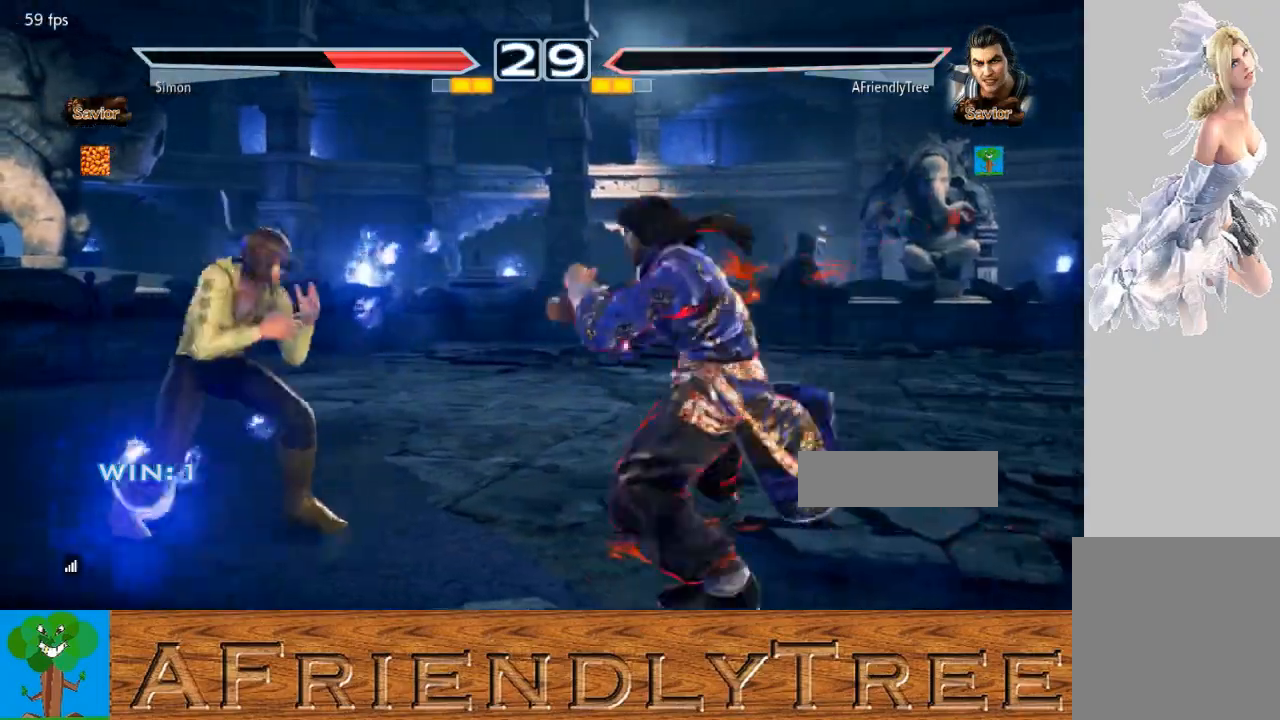
{"buttons": ["TRIANGLE"], "left_stick": "left", "events": [[100, "SQUARE", "down"], [300, "SQUARE", "up"], [500, "TRIANGLE", "down"]]}
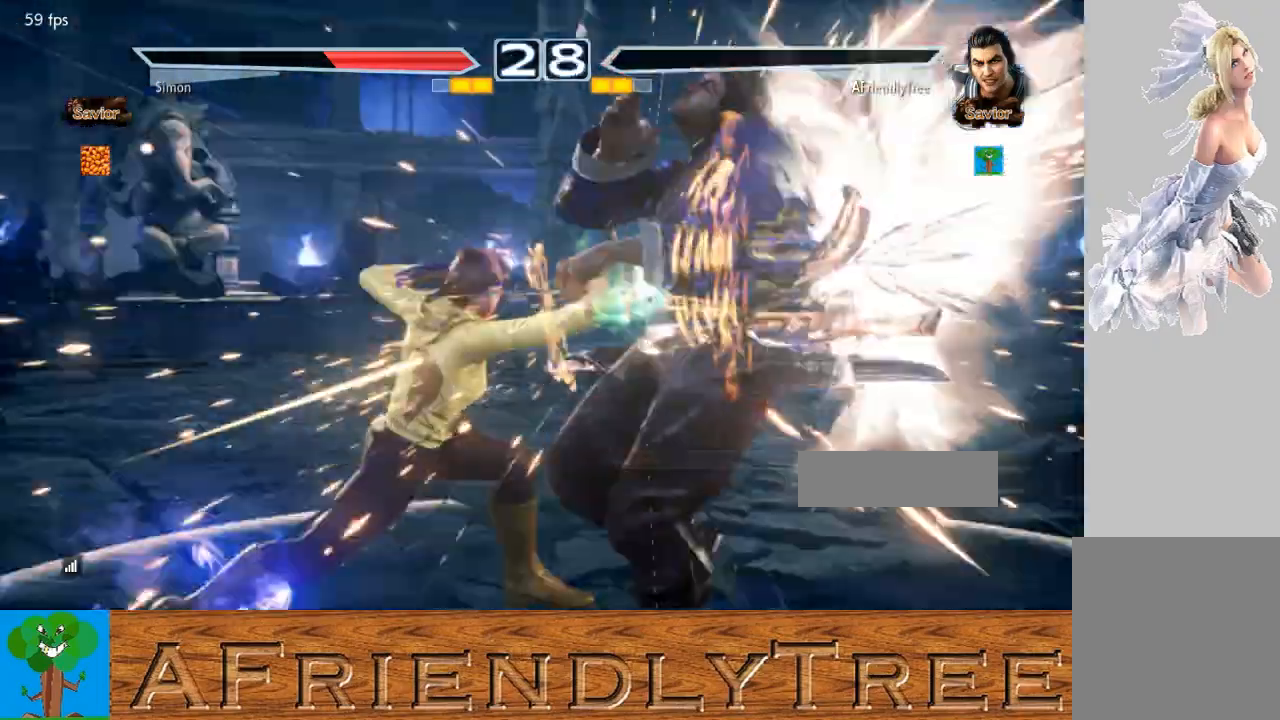
{"buttons": [], "left_stick": "center", "events": [[167, "TRIANGLE", "up"], [167, "left_stick", "center"]]}
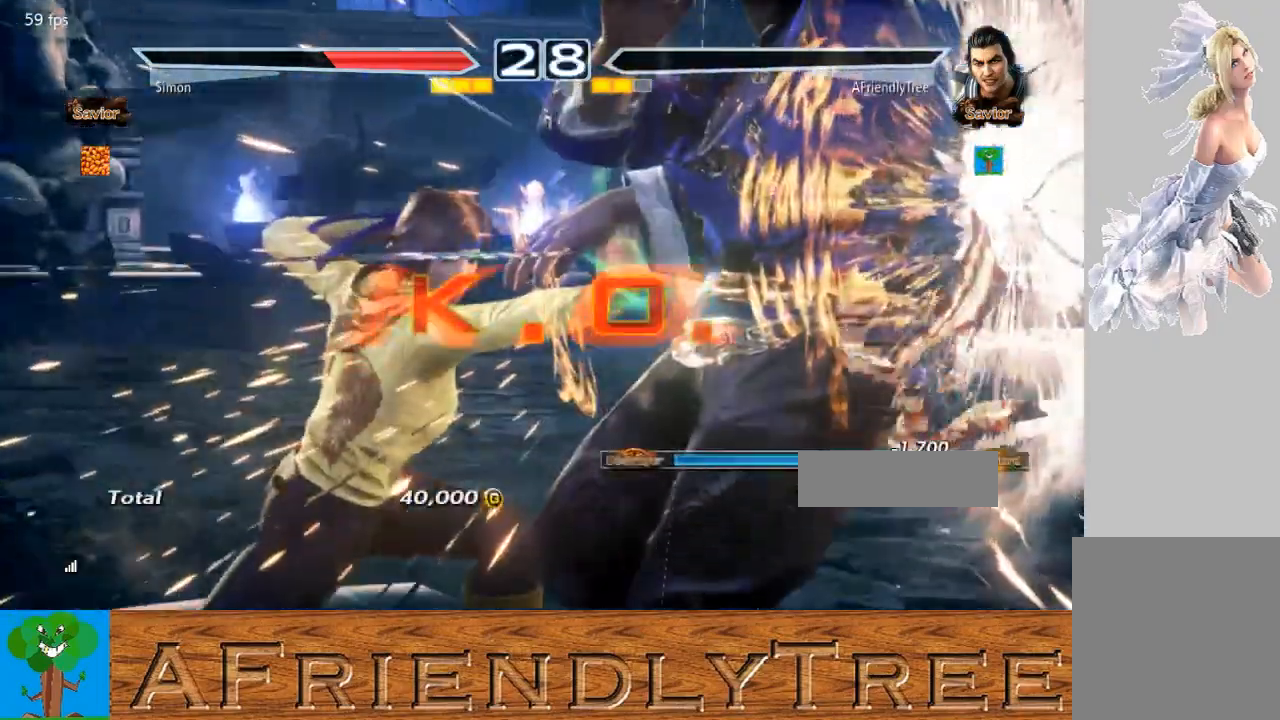
{"buttons": [], "left_stick": "center", "events": []}
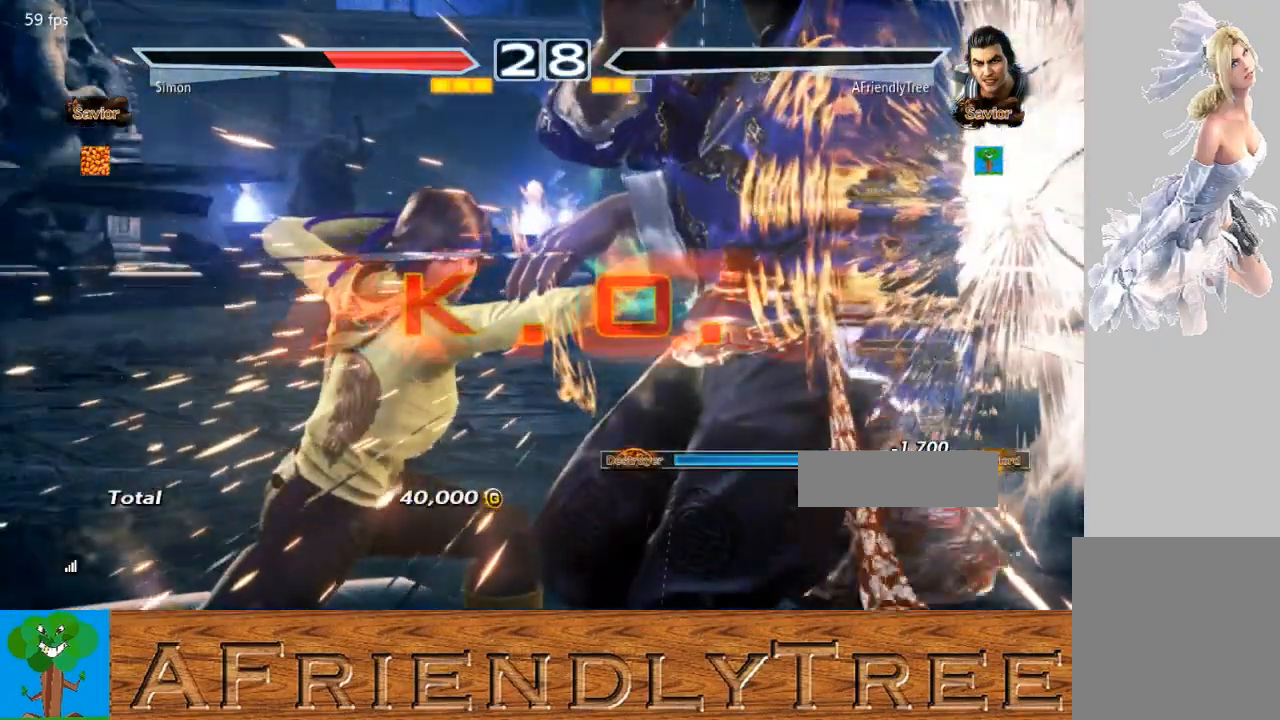
{"buttons": [], "left_stick": "center", "events": []}
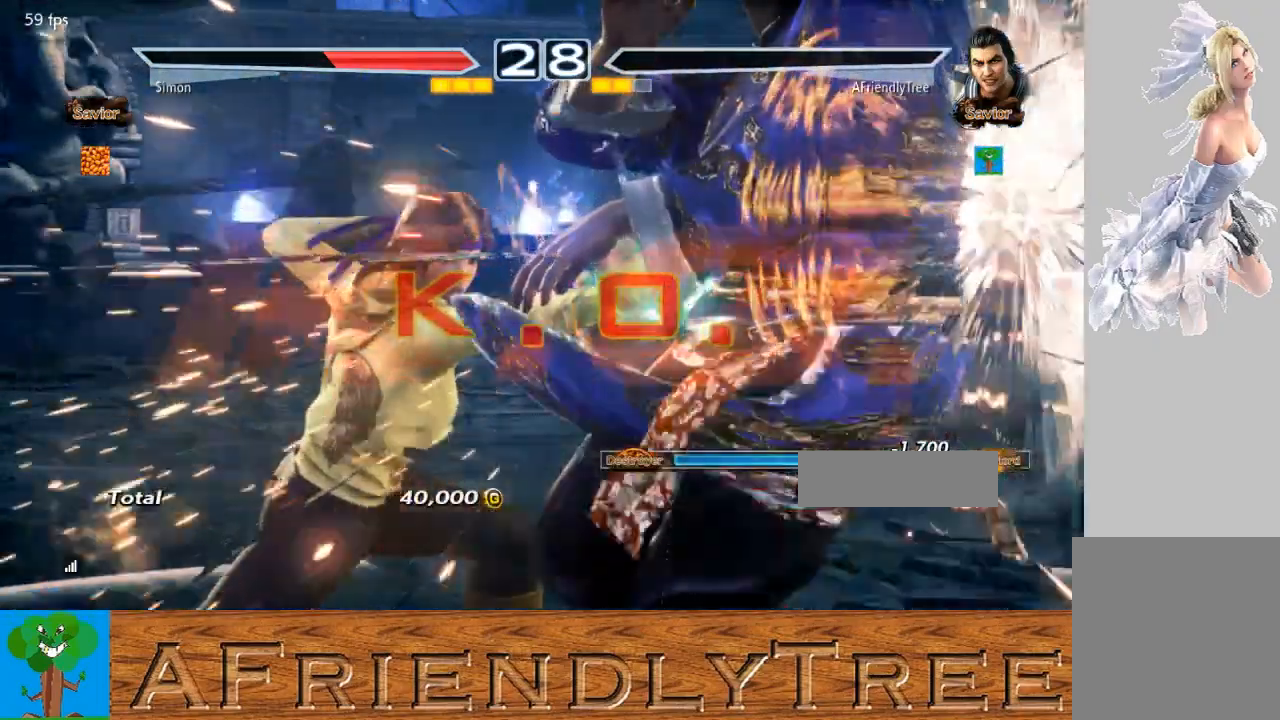
{"buttons": [], "left_stick": "center", "events": []}
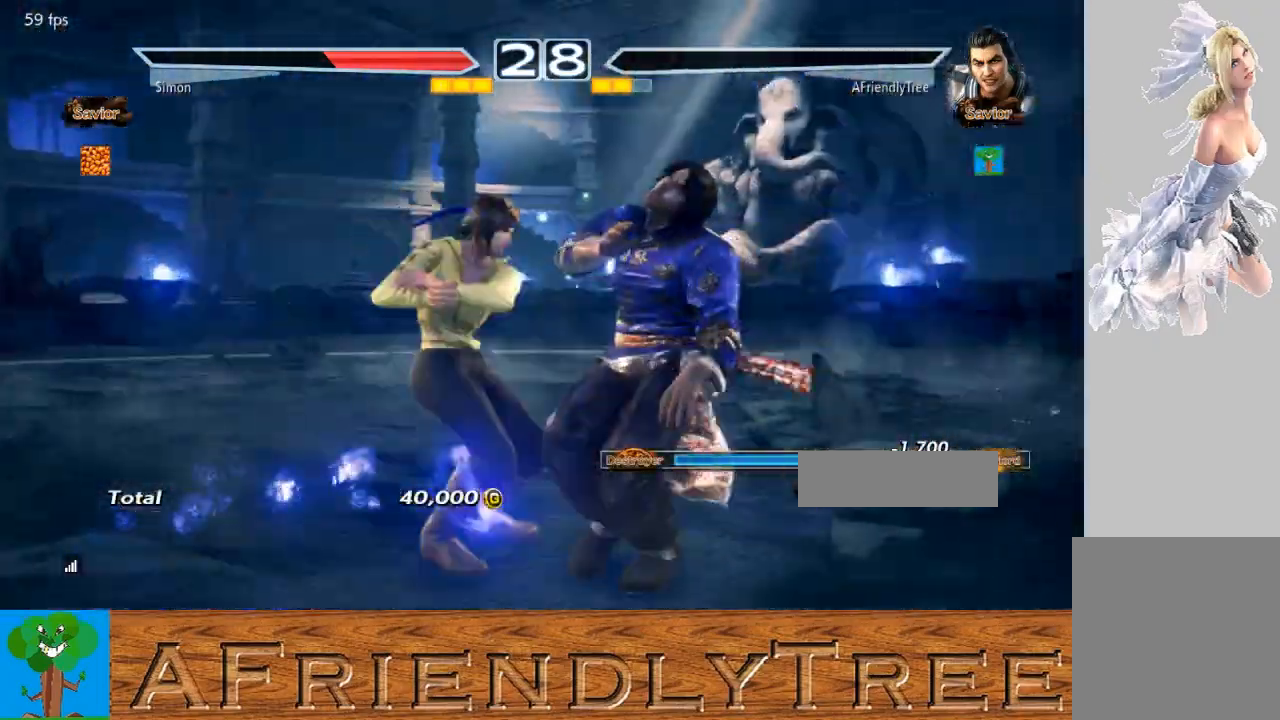
{"buttons": [], "left_stick": "center", "events": []}
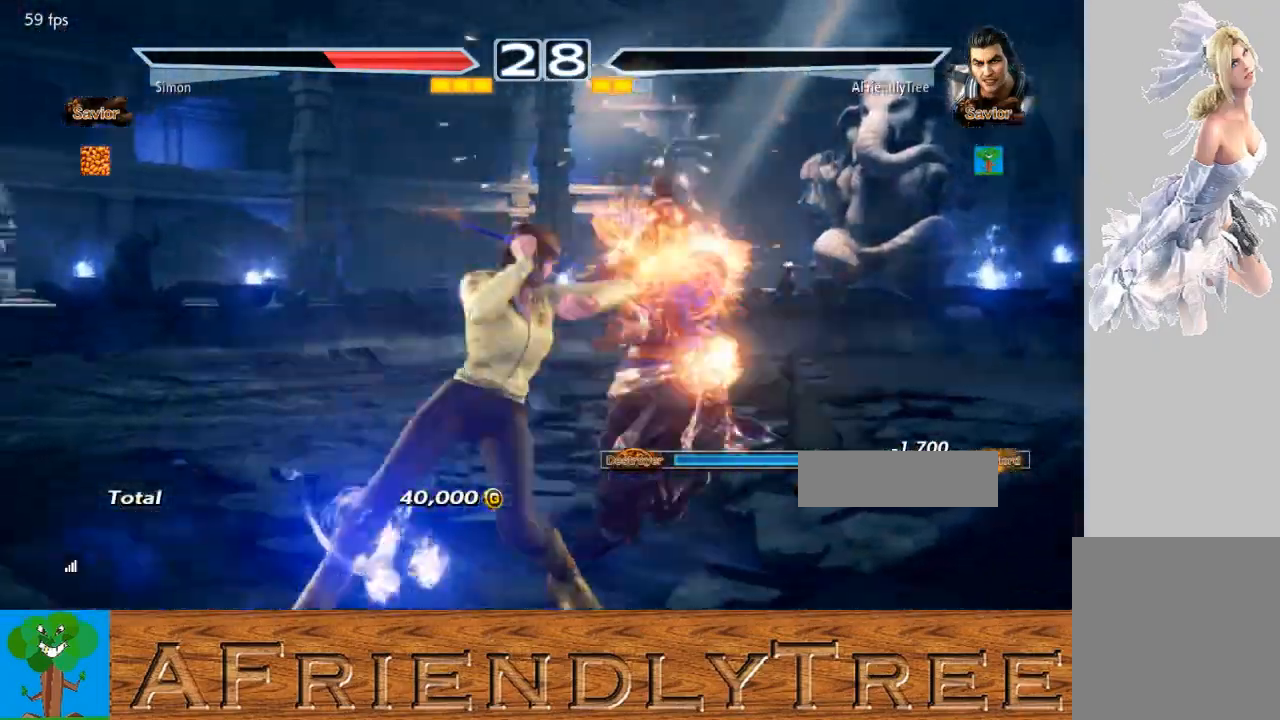
{"buttons": [], "left_stick": "center", "events": []}
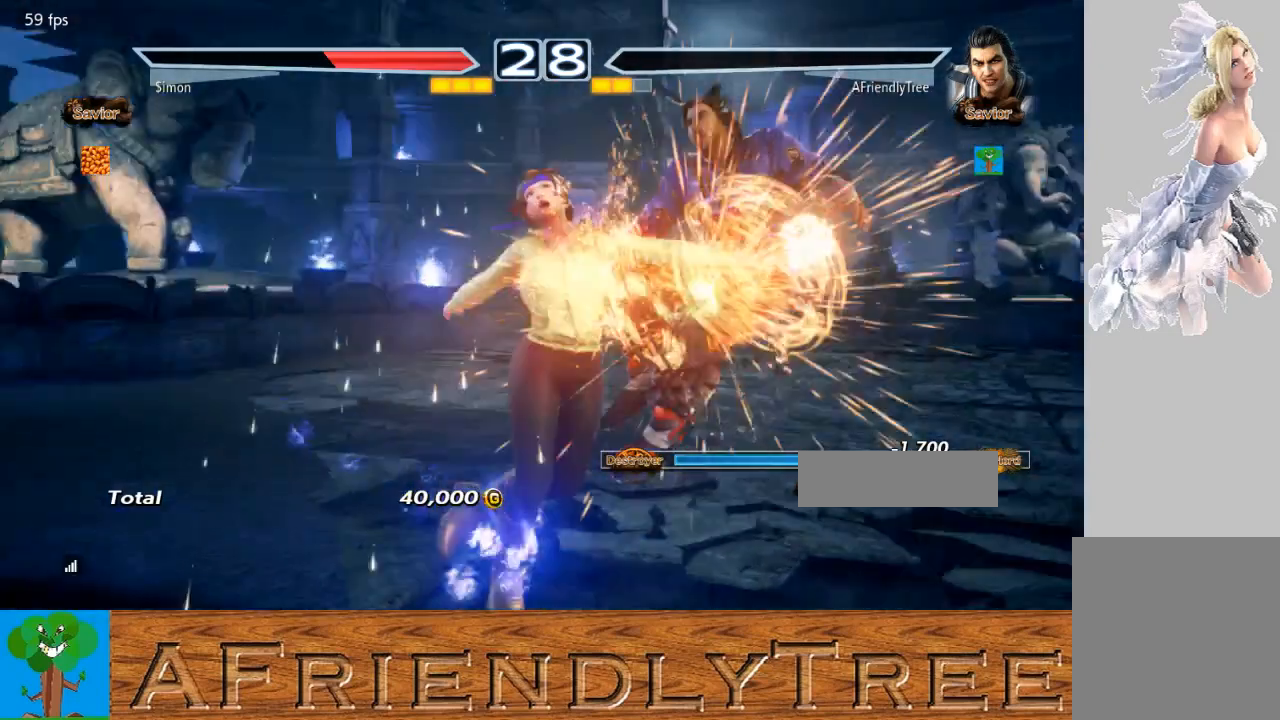
{"buttons": [], "left_stick": "center", "events": []}
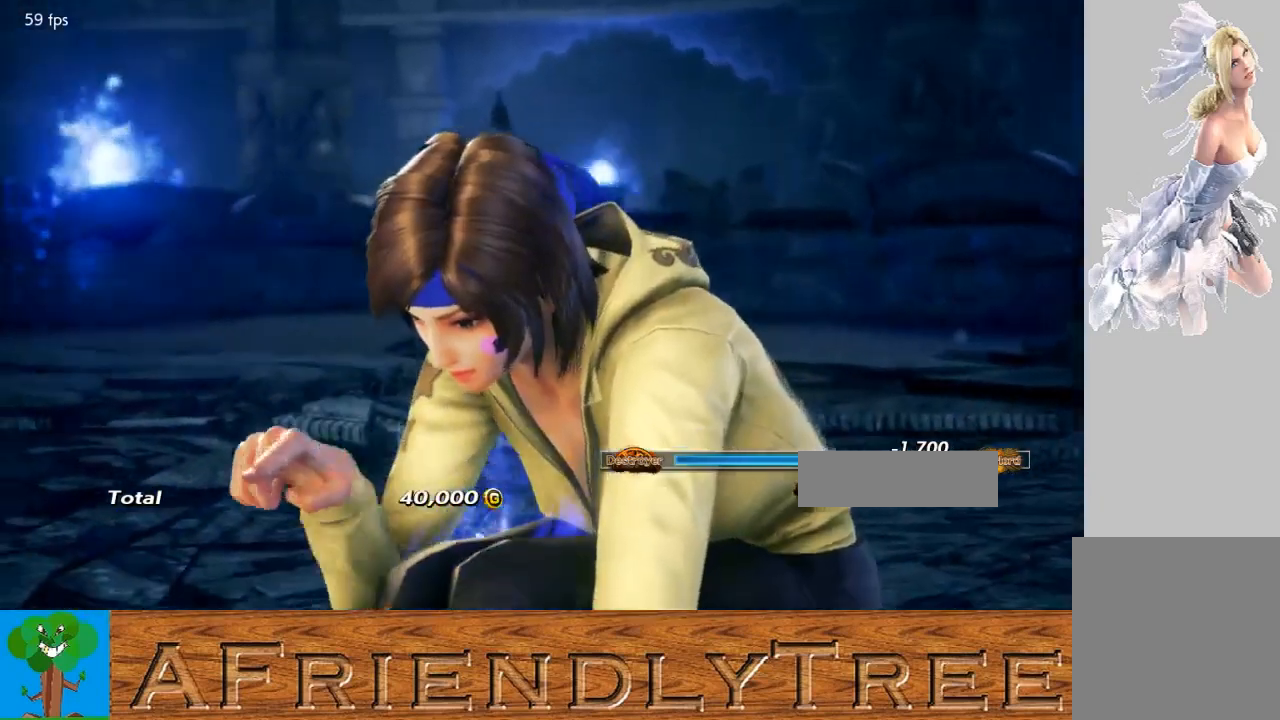
{"buttons": [], "left_stick": "center", "events": []}
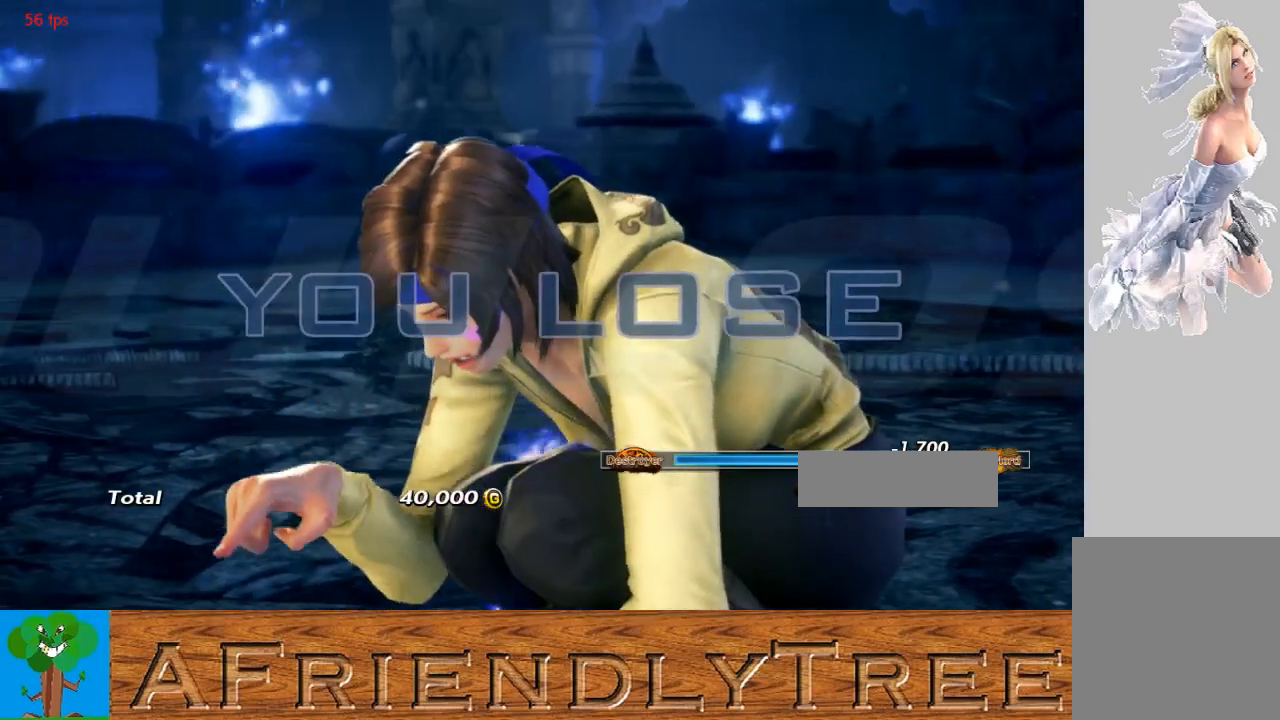
{"buttons": [], "left_stick": "center", "events": []}
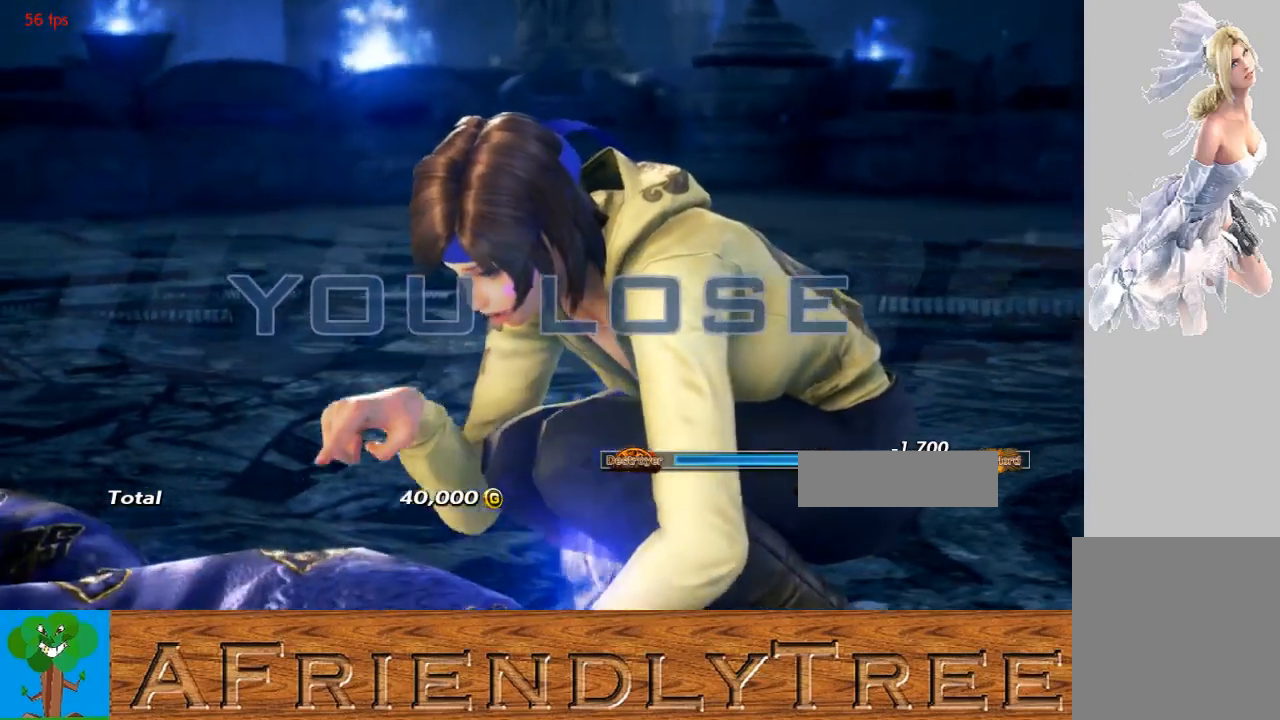
{"buttons": [], "left_stick": "center", "events": [[133, "CROSS", "down"], [267, "CROSS", "up"]]}
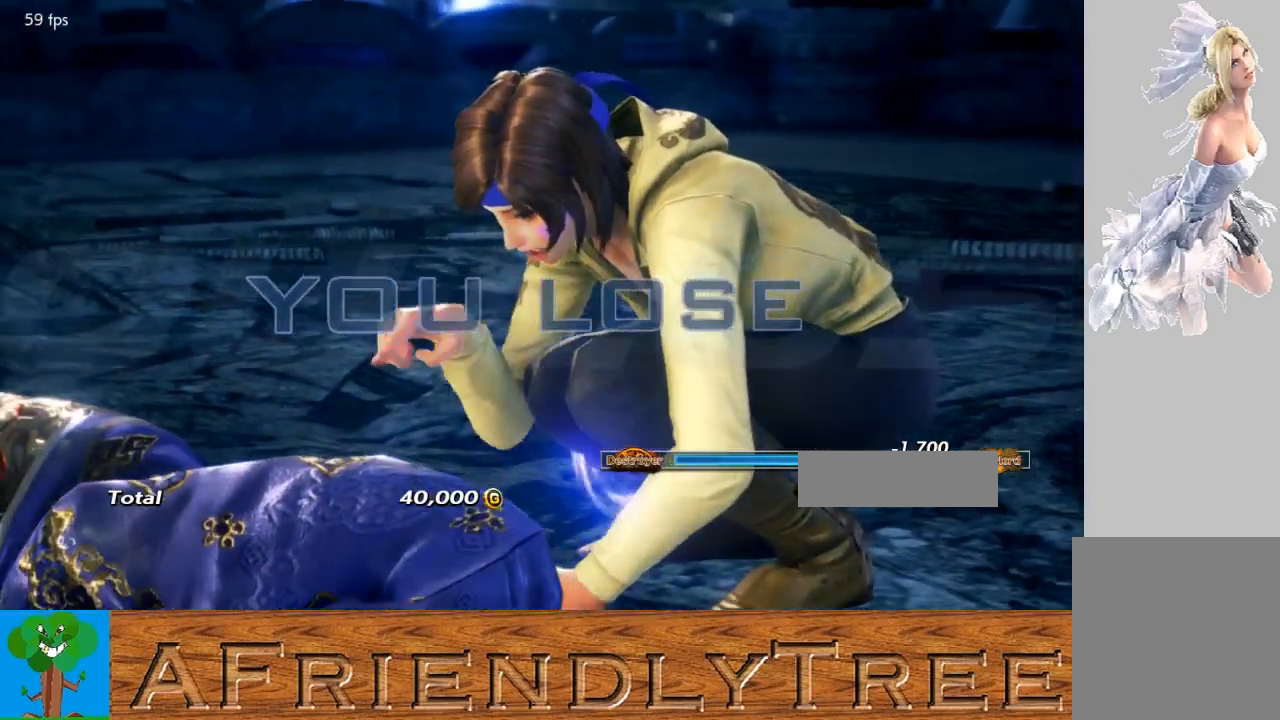
{"buttons": [], "left_stick": "center", "events": [[233, "CROSS", "down"], [333, "CROSS", "up"]]}
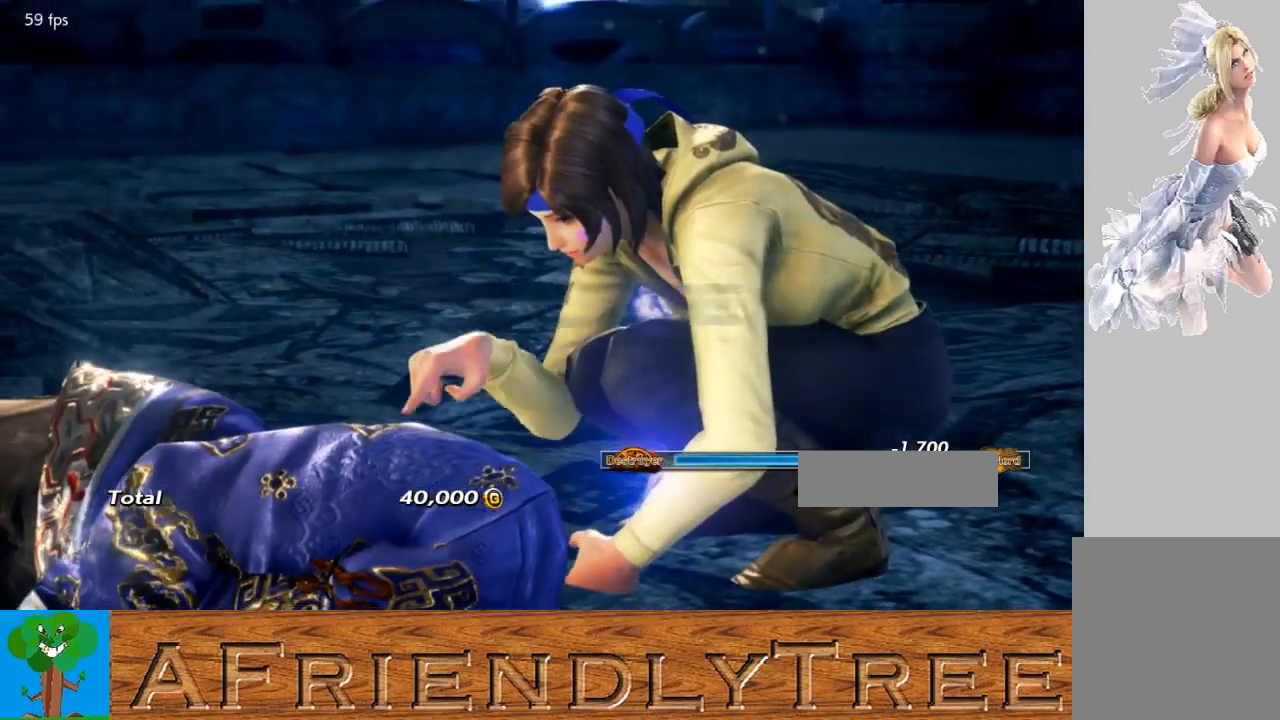
{"buttons": [], "left_stick": "center", "events": []}
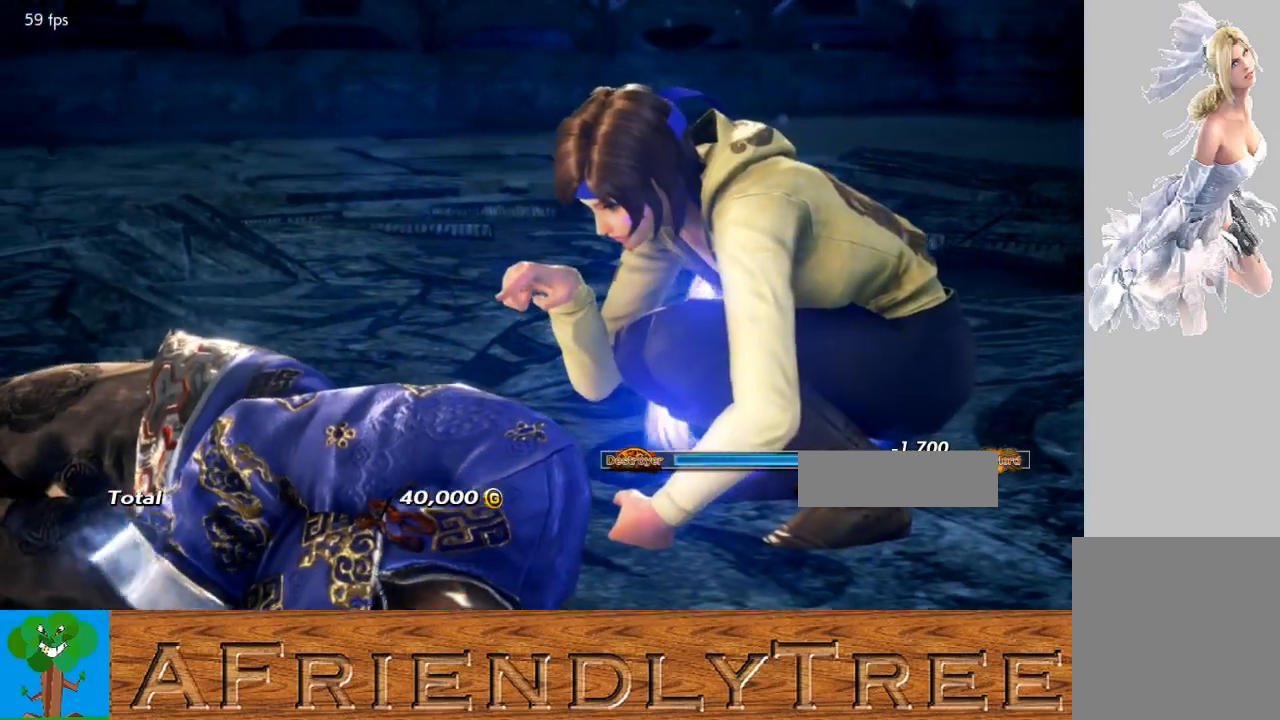
{"buttons": [], "left_stick": "center", "events": []}
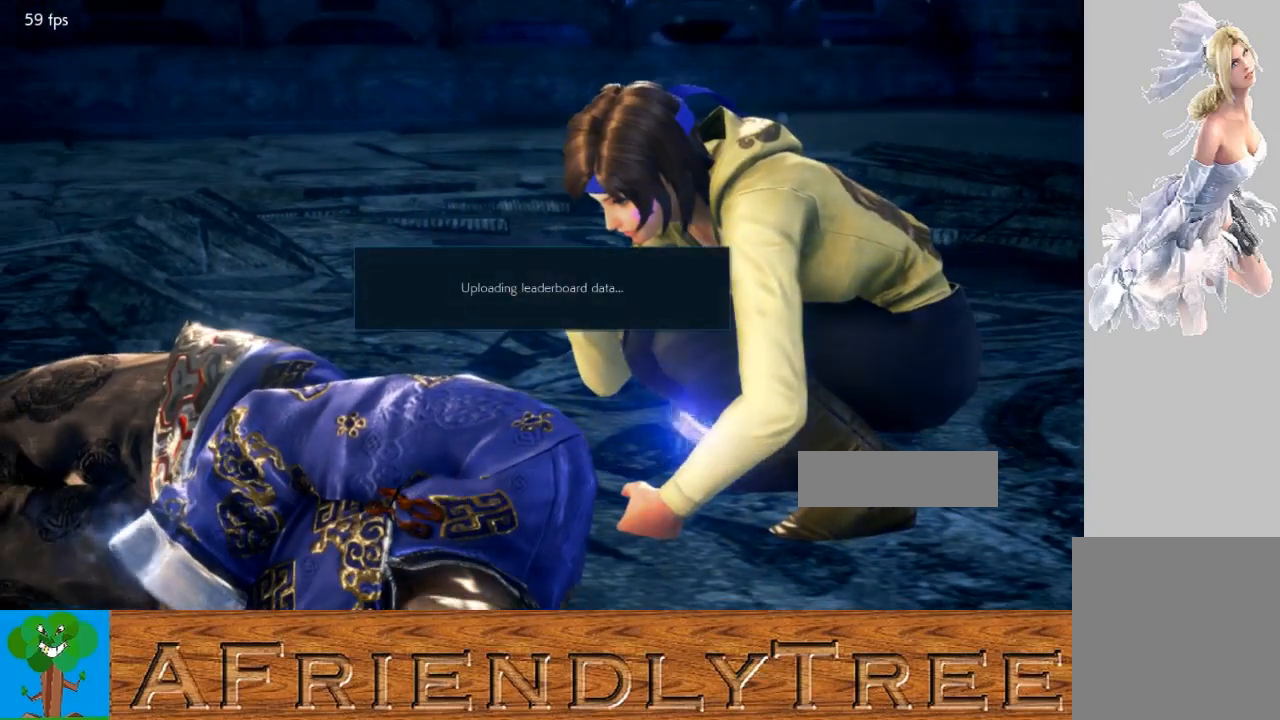
{"buttons": [], "left_stick": "center", "events": []}
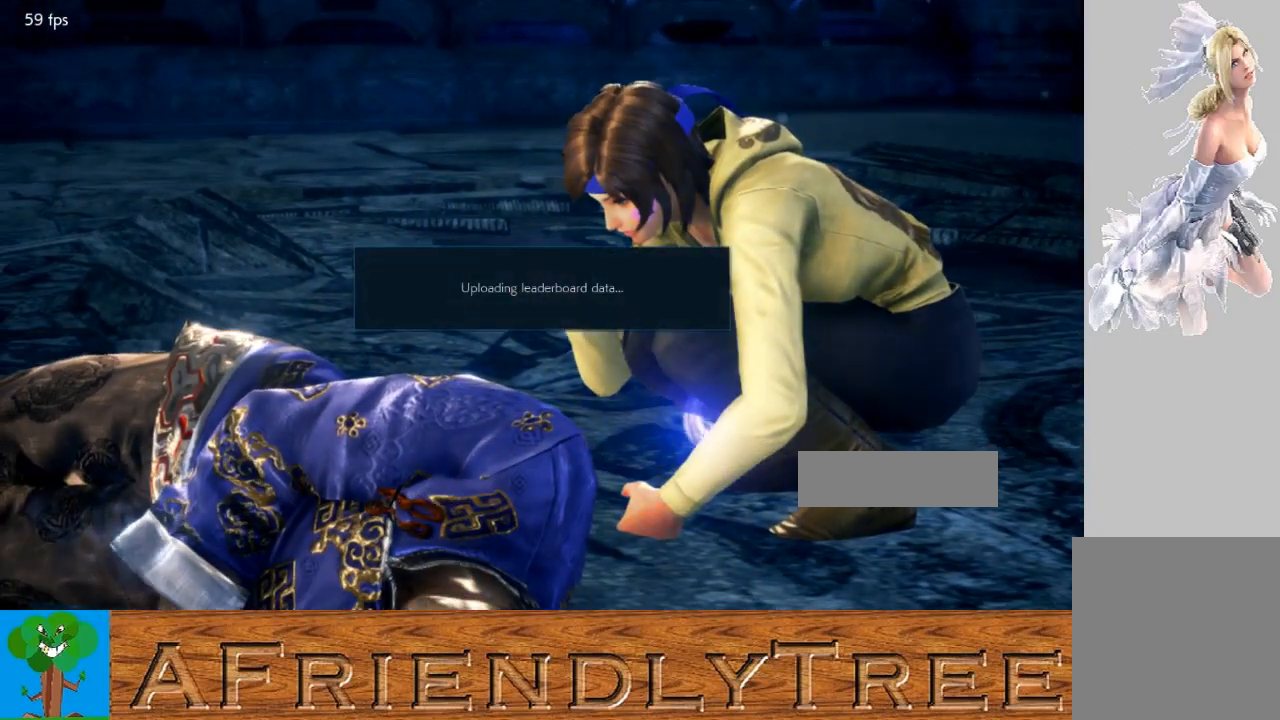
{"buttons": [], "left_stick": "center", "events": []}
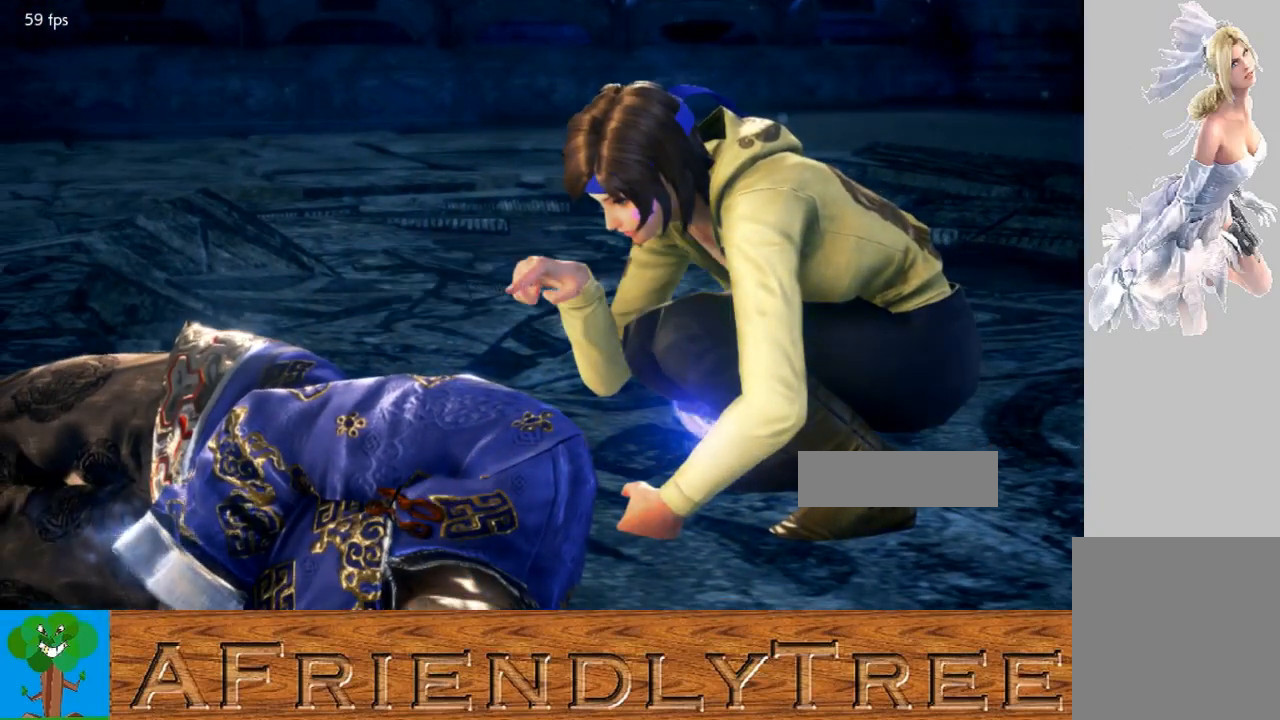
{"buttons": [], "left_stick": "center", "events": []}
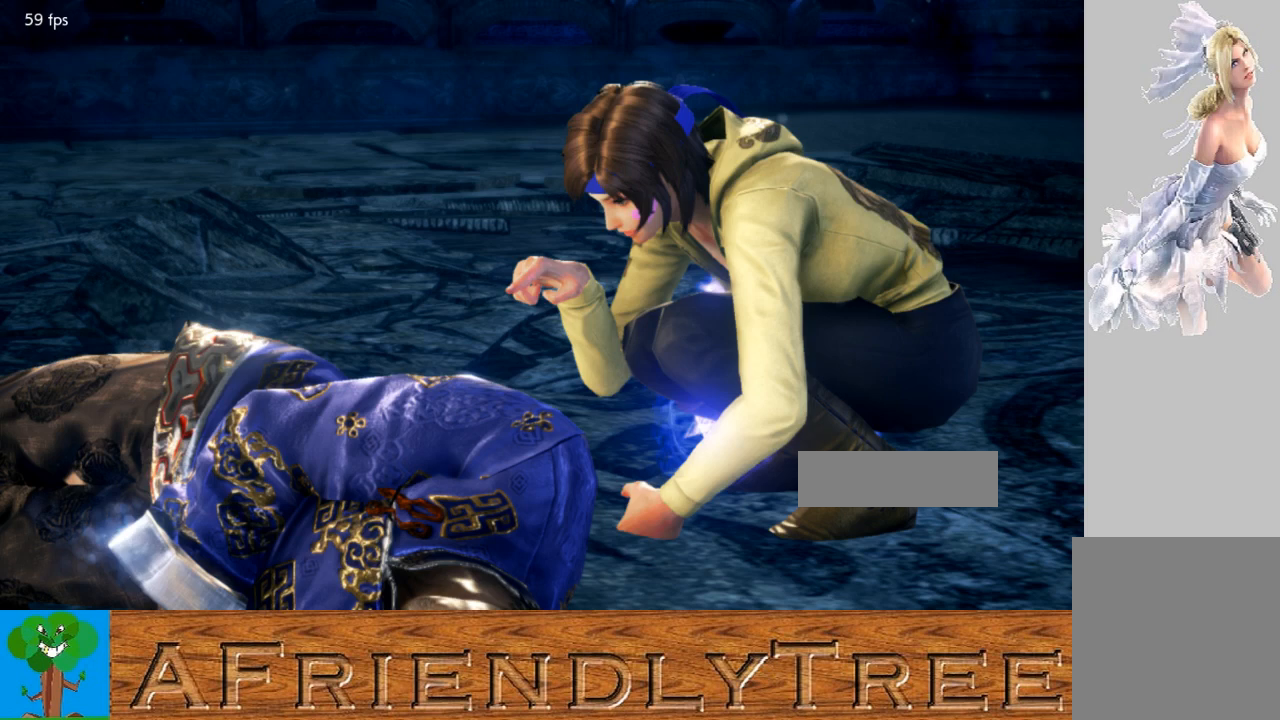
{"buttons": [], "left_stick": "center", "events": []}
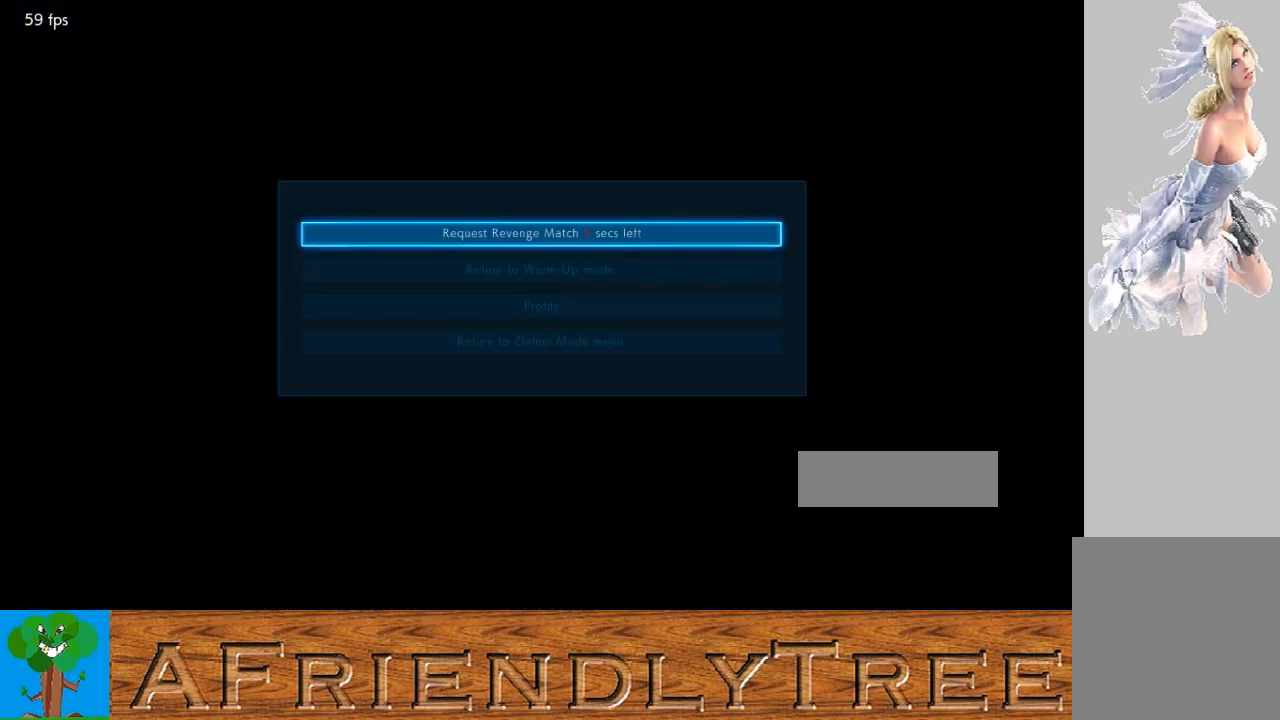
{"buttons": [], "left_stick": "center", "events": [[167, "CROSS", "down"], [333, "CROSS", "up"]]}
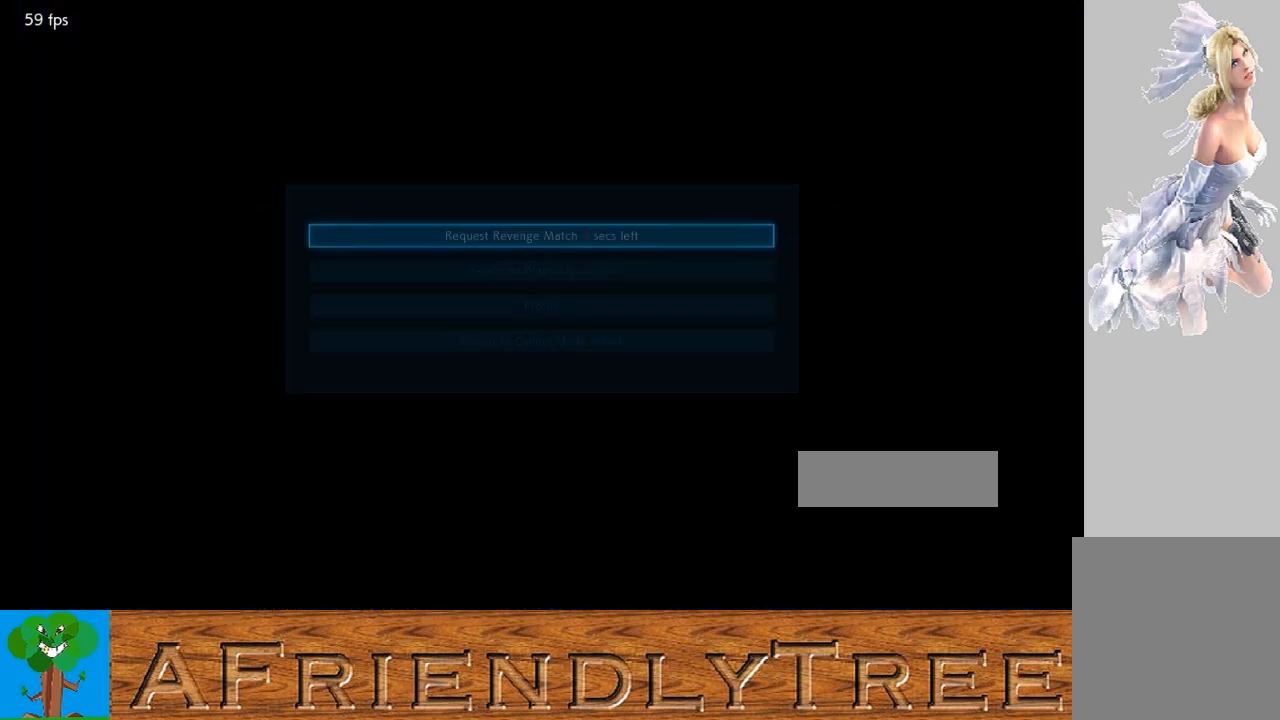
{"buttons": [], "left_stick": "center", "events": []}
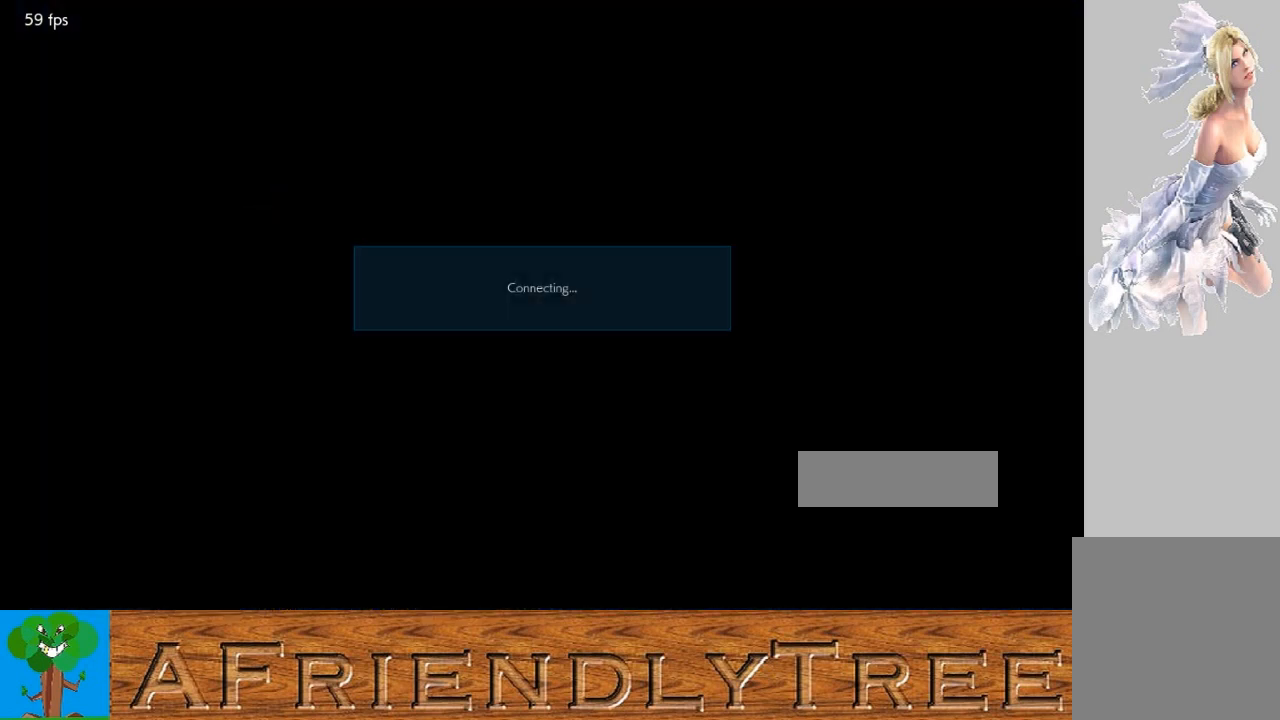
{"buttons": [], "left_stick": "center", "events": []}
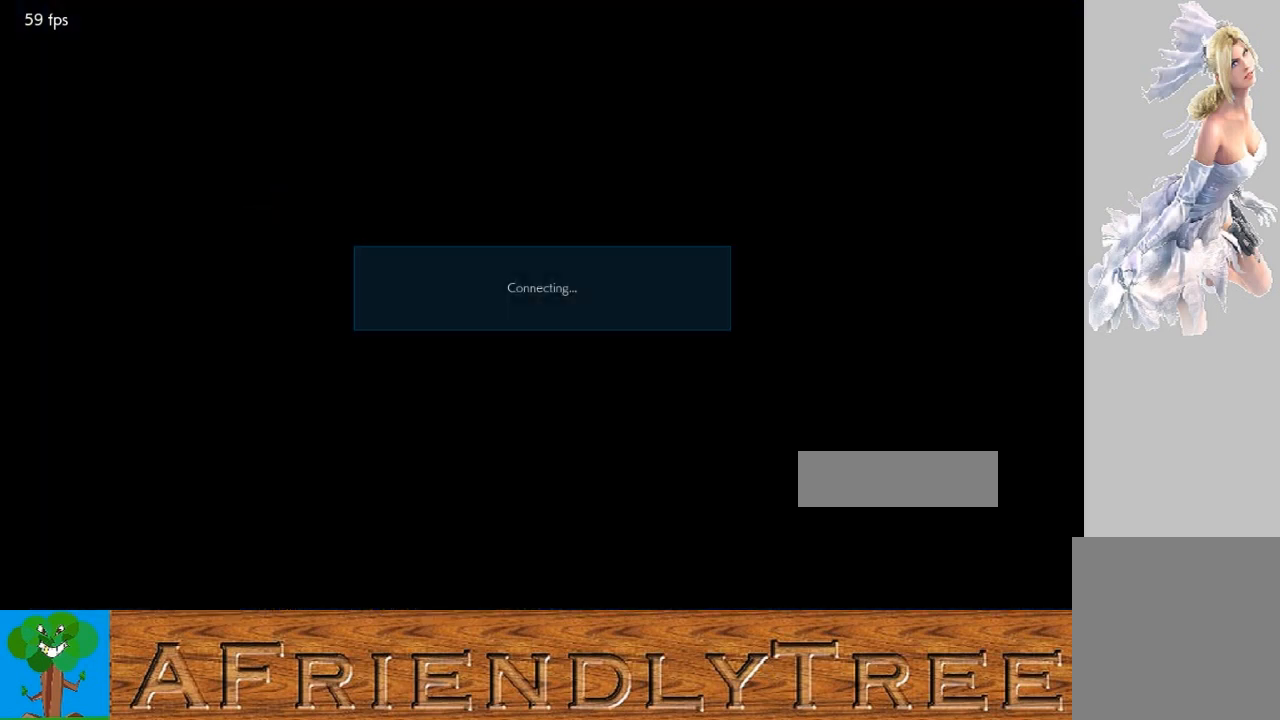
{"buttons": [], "left_stick": "center", "events": [[67, "CROSS", "down"], [167, "CROSS", "up"]]}